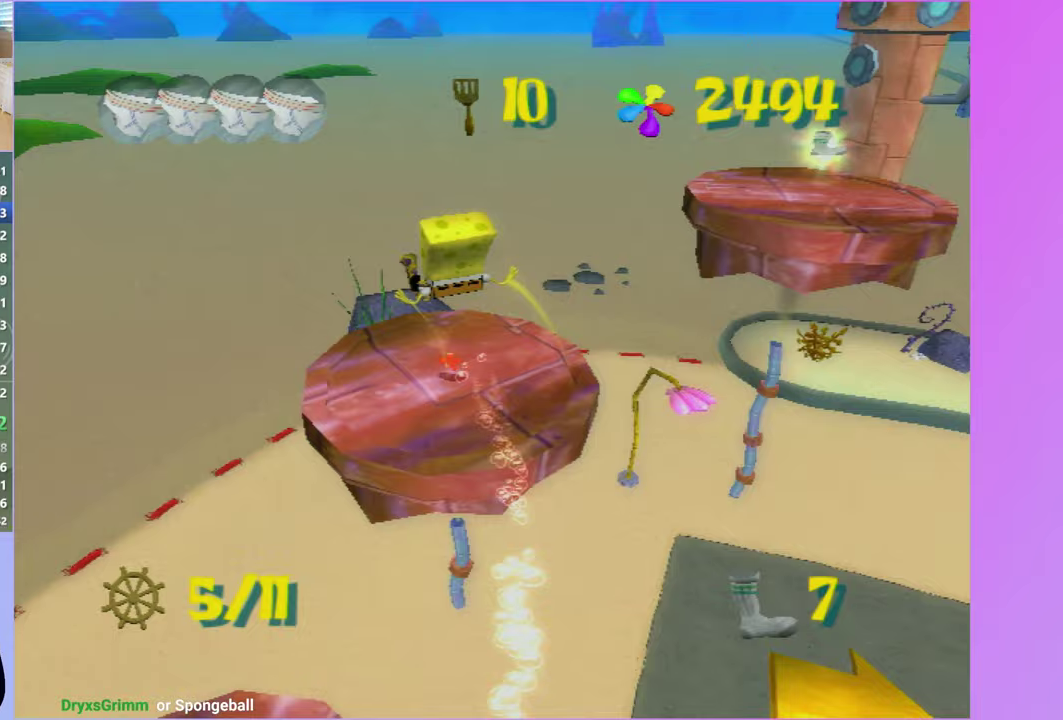
Gameplay with a controller (Xbox layout); each line is a JSON object with the inputs held at the frame after it. "events" lists button and stick changes between this image and that frame as [ms after this image, input, new state], when the widget could be followed in between. Not read: L3 R3.
{"buttons": [], "left_stick": "up-right", "right_stick": "center", "events": [[500, "left_stick", "up-right"]]}
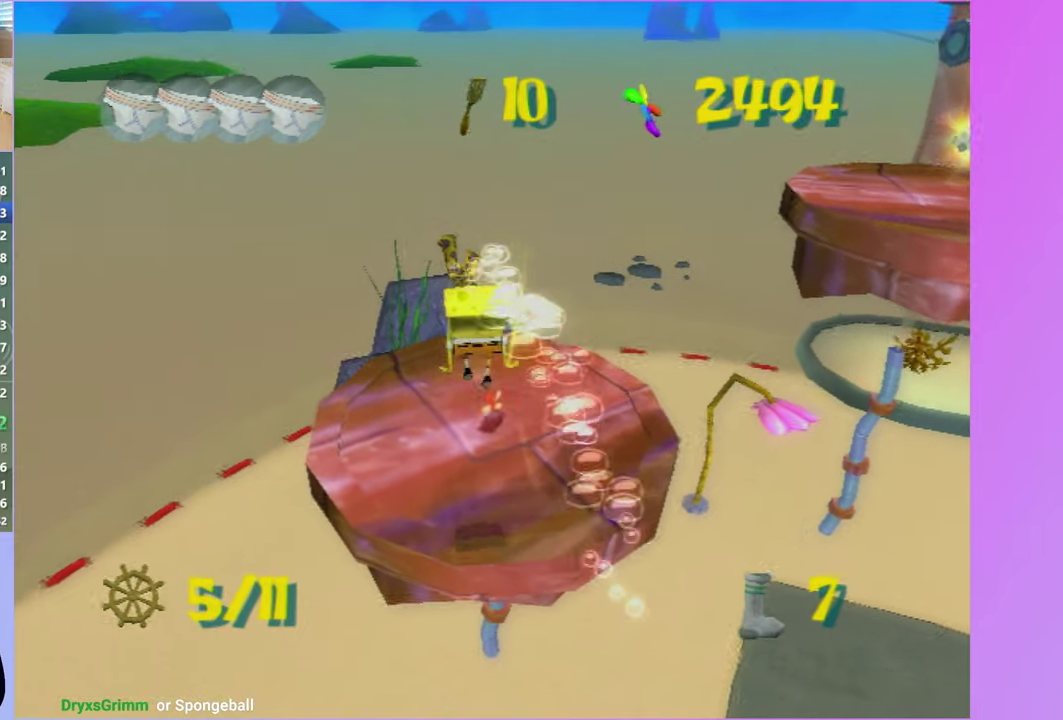
{"buttons": [], "left_stick": "right", "right_stick": "center", "events": [[50, "right_stick", "left"], [100, "left_stick", "up"], [300, "left_stick", "center"], [450, "right_stick", "center"], [500, "left_stick", "right"]]}
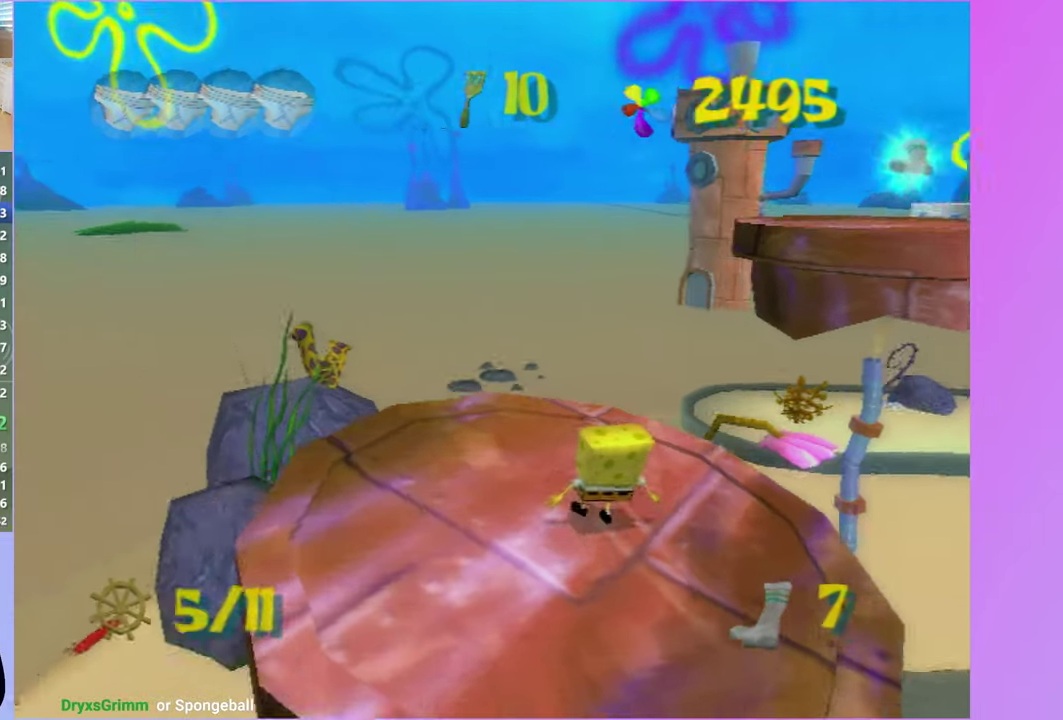
{"buttons": ["A"], "left_stick": "up-right", "right_stick": "center", "events": [[83, "left_stick", "up-right"], [217, "left_stick", "up"], [350, "left_stick", "up-right"], [467, "A", "down"]]}
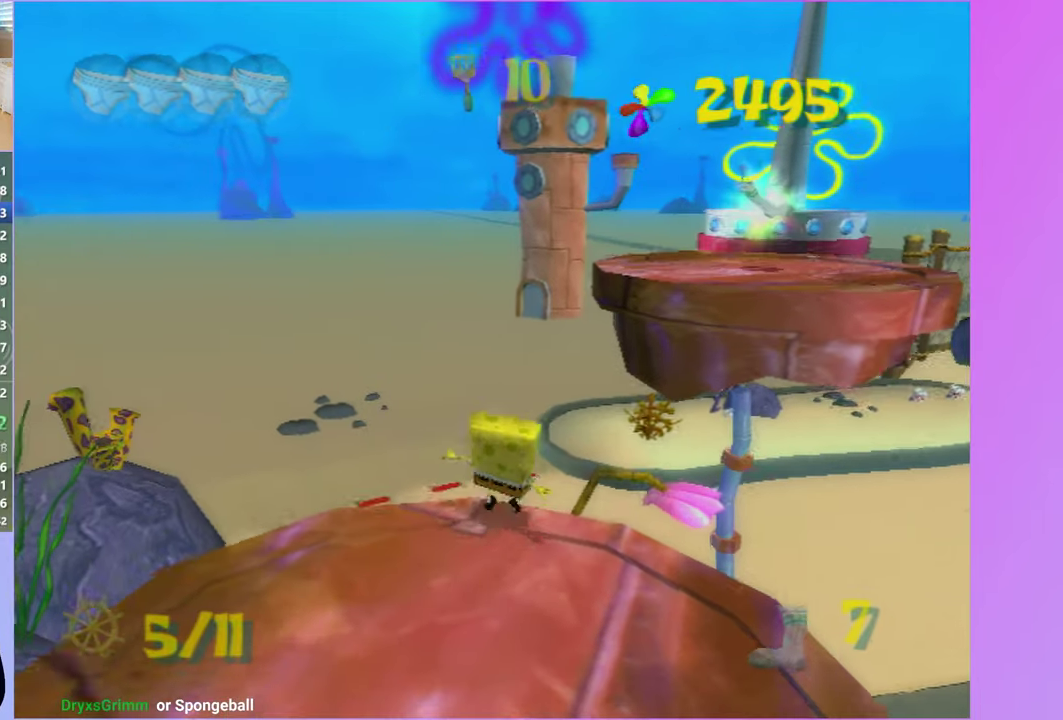
{"buttons": ["A"], "left_stick": "up-right", "right_stick": "center", "events": [[200, "A", "up"], [333, "A", "down"]]}
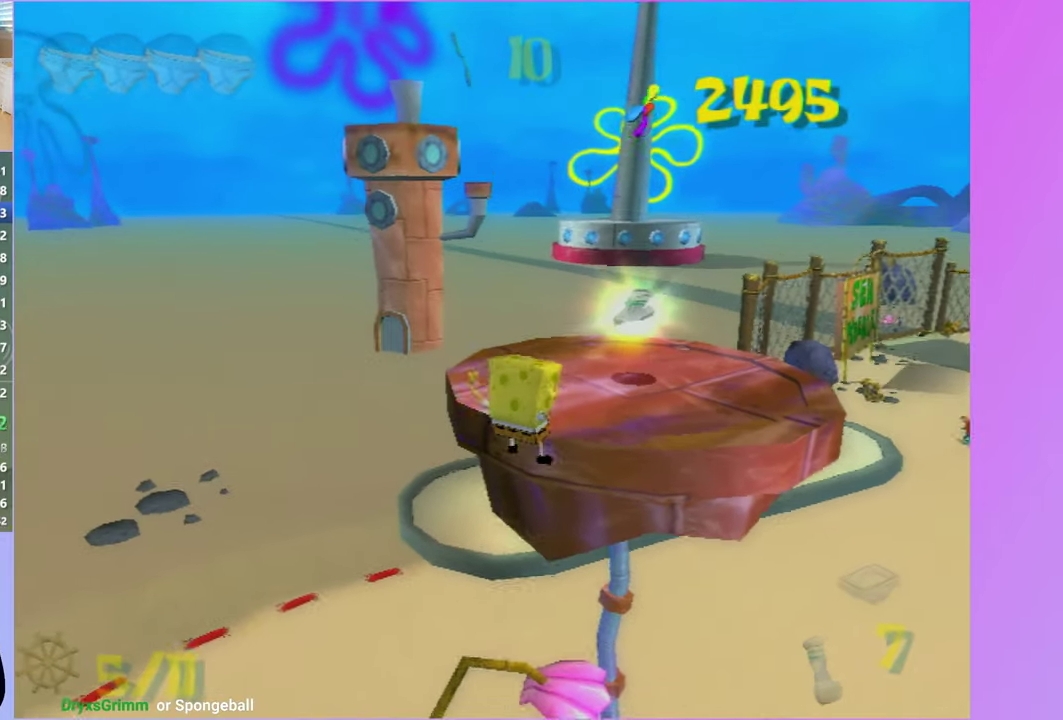
{"buttons": [], "left_stick": "right", "right_stick": "left", "events": [[100, "left_stick", "up"], [150, "A", "up"], [217, "right_stick", "left"], [400, "left_stick", "up-right"], [483, "left_stick", "right"]]}
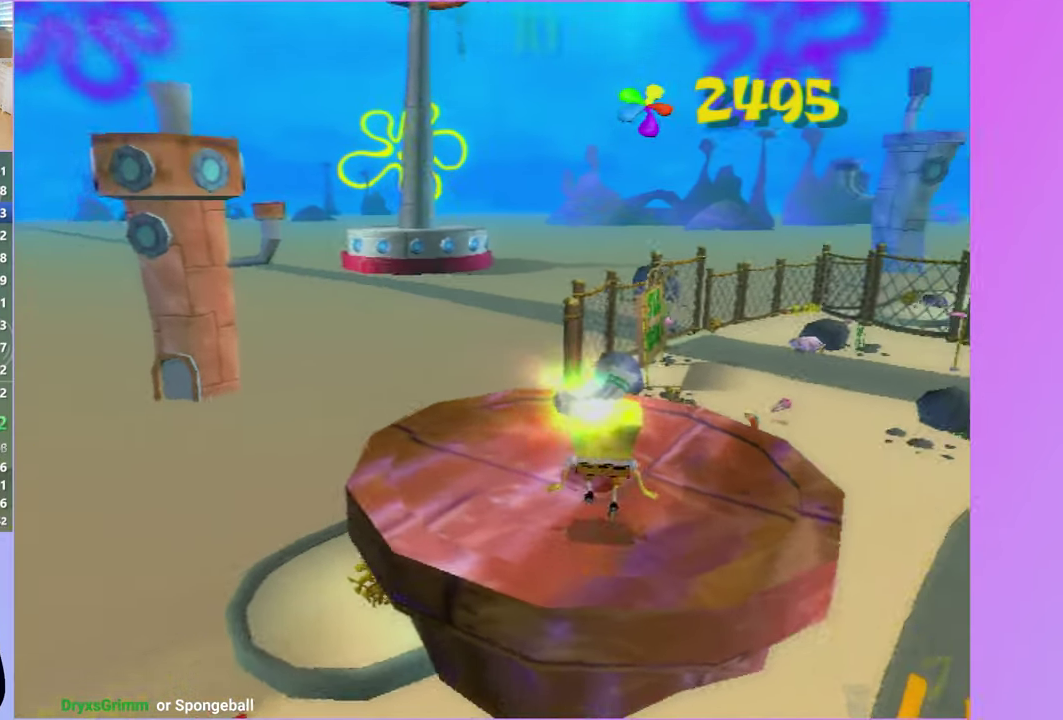
{"buttons": [], "left_stick": "center", "right_stick": "center", "events": [[117, "right_stick", "center"], [183, "left_stick", "center"], [250, "START", "down"], [417, "START", "up"]]}
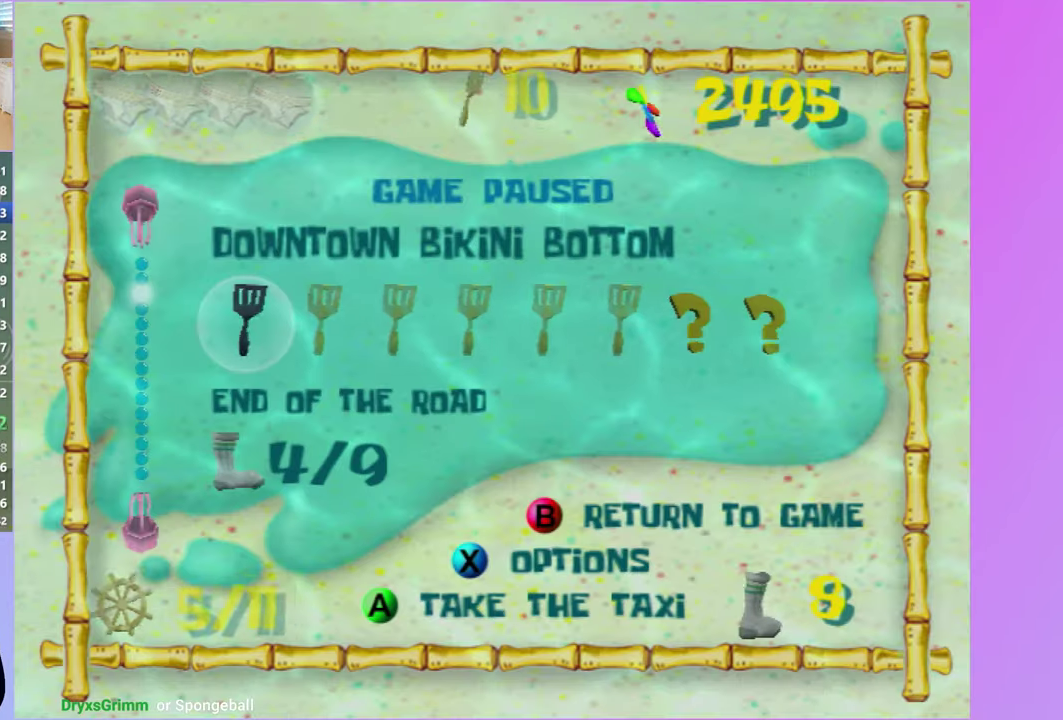
{"buttons": ["A"], "left_stick": "center", "right_stick": "center", "events": [[83, "DPAD_RIGHT", "down"], [167, "DPAD_RIGHT", "up"], [283, "A", "down"], [383, "A", "up"], [467, "A", "down"]]}
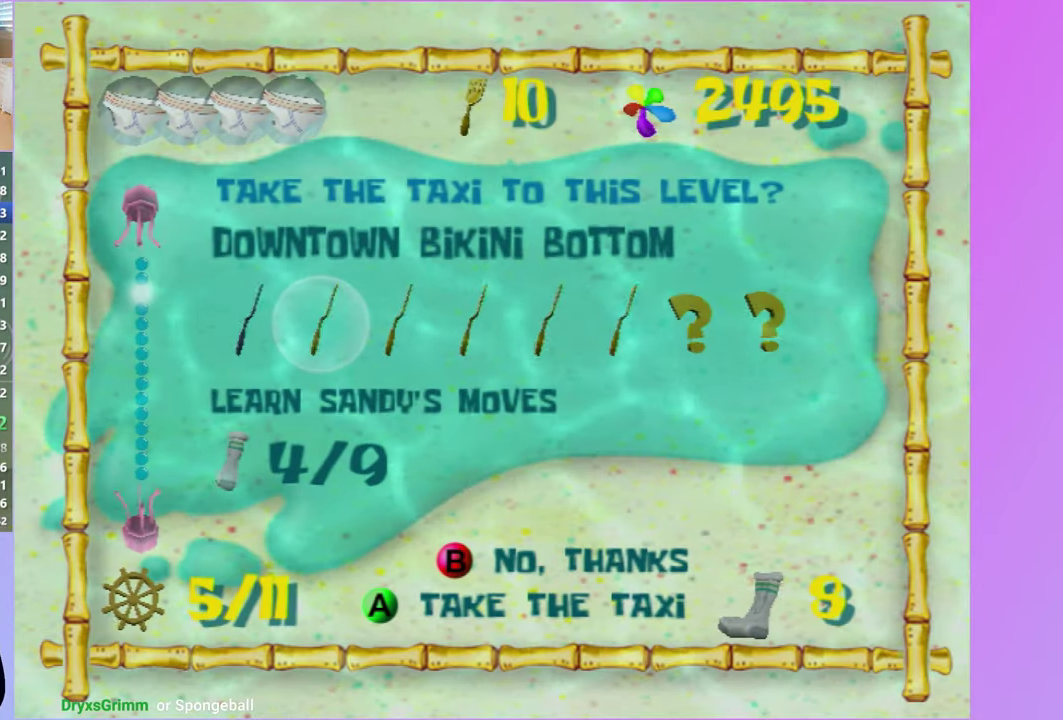
{"buttons": [], "left_stick": "up-left", "right_stick": "right", "events": [[50, "A", "up"], [133, "A", "down"], [217, "A", "up"], [233, "left_stick", "left"], [350, "right_stick", "right"], [400, "left_stick", "up-left"]]}
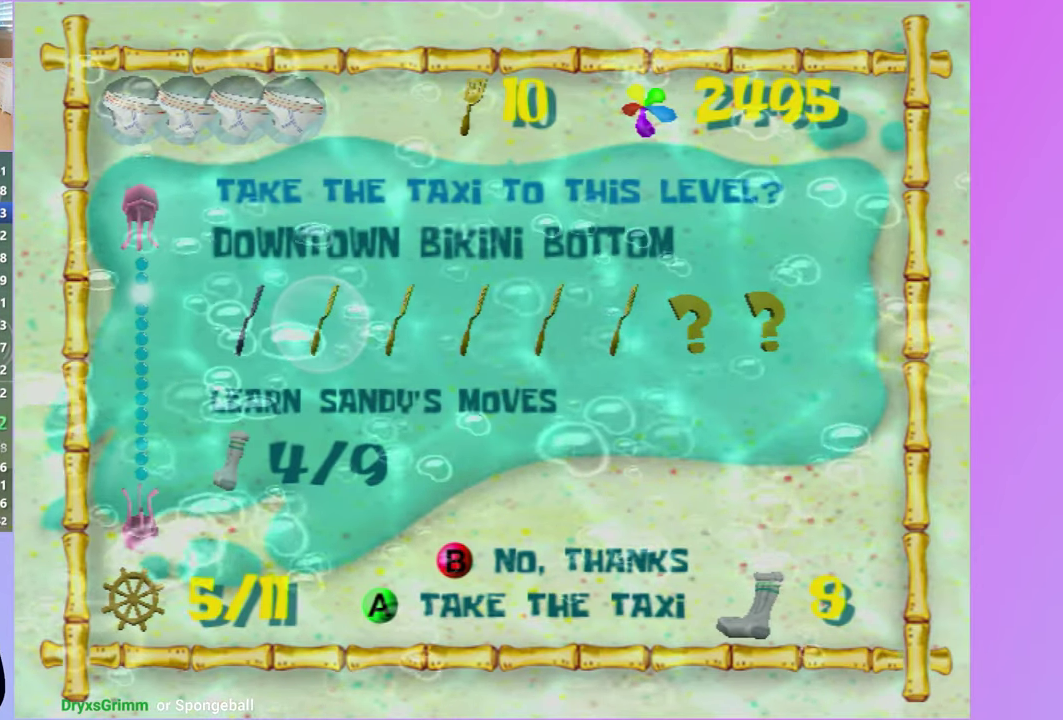
{"buttons": [], "left_stick": "up-left", "right_stick": "right", "events": [[183, "right_stick", "down-right"], [267, "right_stick", "right"]]}
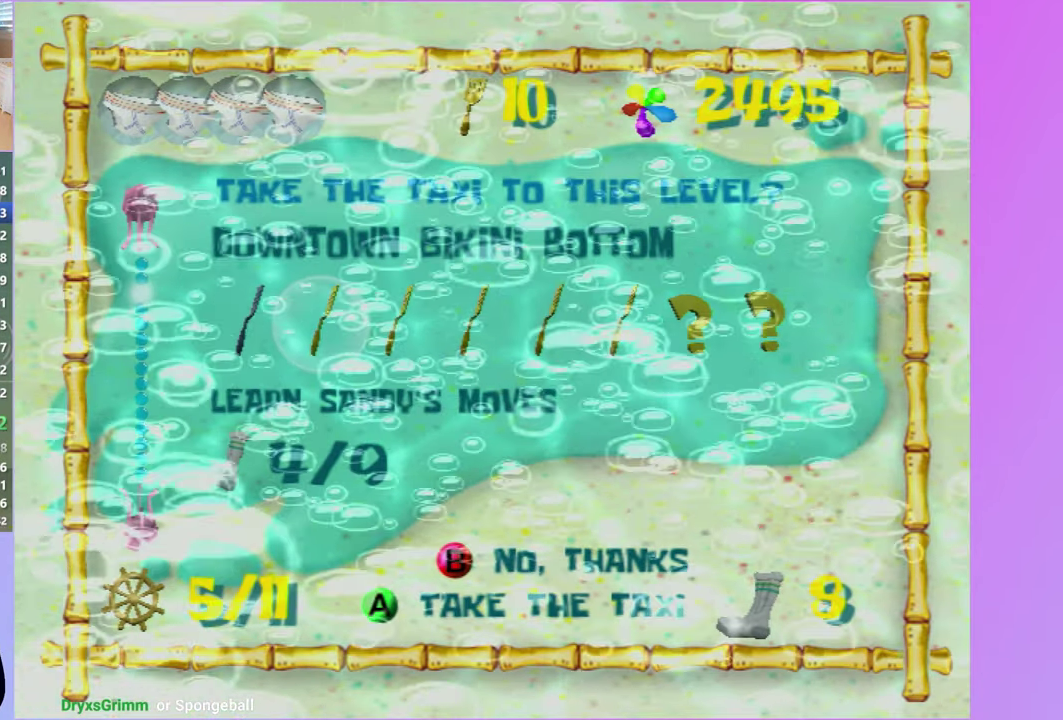
{"buttons": [], "left_stick": "up-left", "right_stick": "right", "events": []}
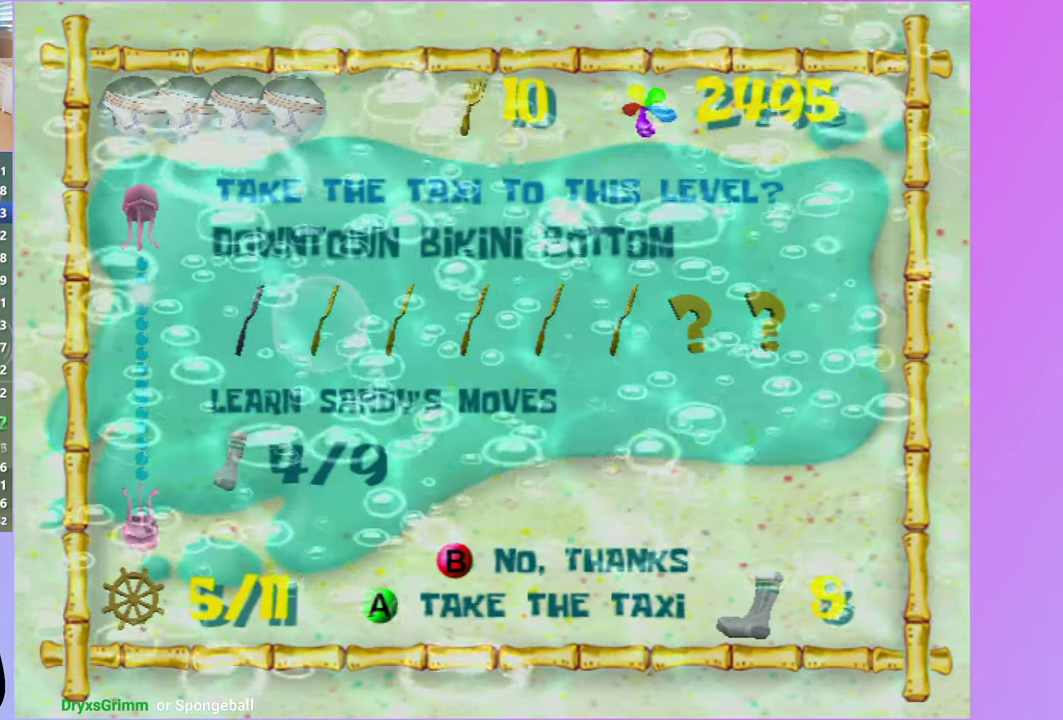
{"buttons": [], "left_stick": "up-left", "right_stick": "right", "events": []}
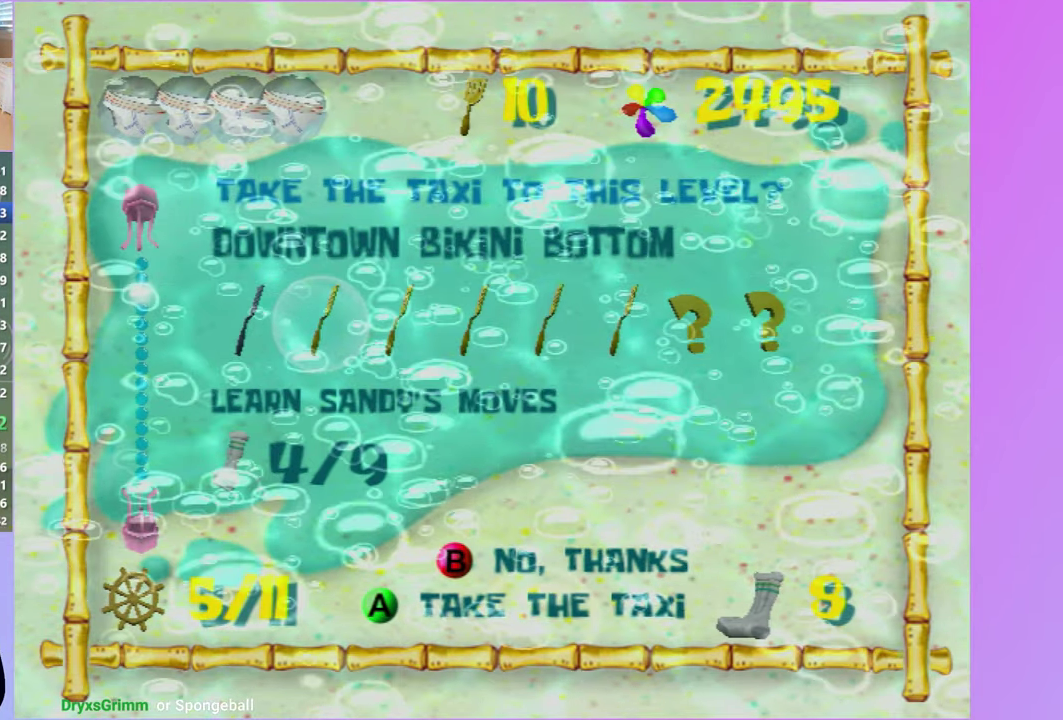
{"buttons": [], "left_stick": "up-left", "right_stick": "right", "events": []}
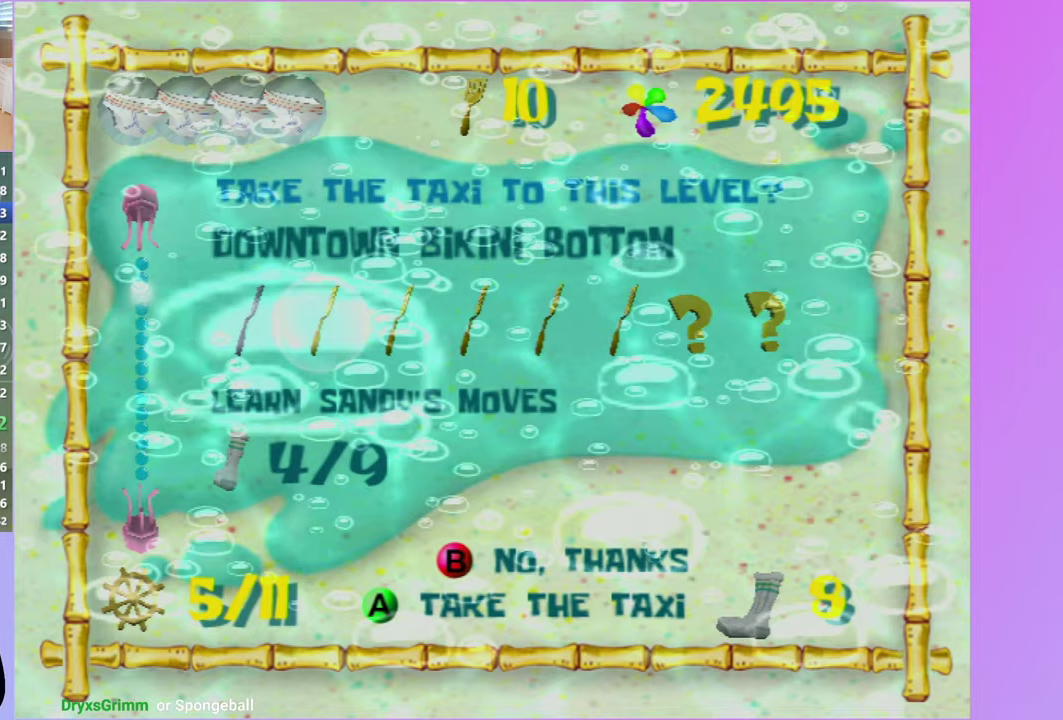
{"buttons": [], "left_stick": "up", "right_stick": "right", "events": [[367, "left_stick", "up"]]}
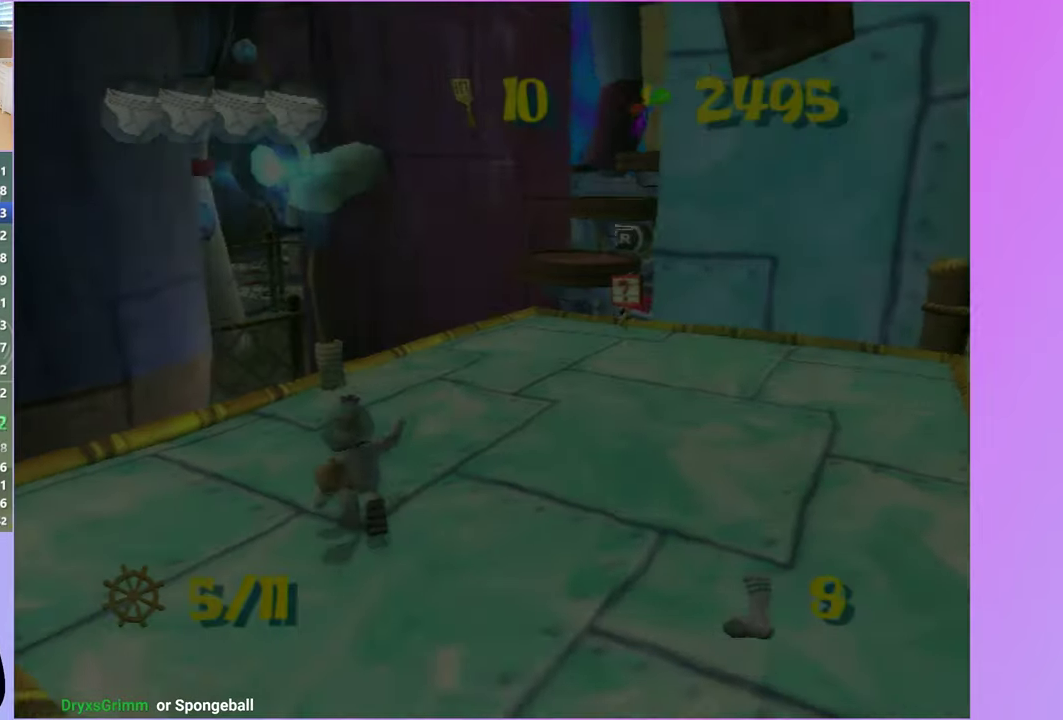
{"buttons": [], "left_stick": "center", "right_stick": "center", "events": [[400, "R2", "down"], [433, "left_stick", "center"], [483, "right_stick", "center"], [500, "R2", "up"]]}
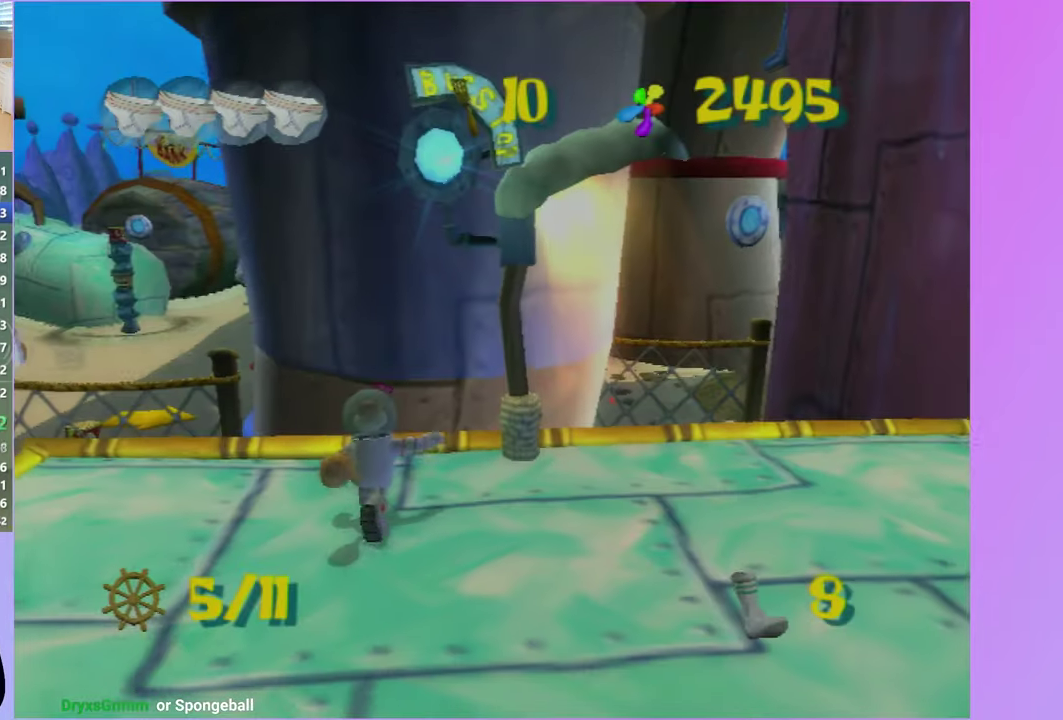
{"buttons": [], "left_stick": "center", "right_stick": "center", "events": [[67, "R2", "down"], [200, "R2", "up"], [250, "R2", "down"], [400, "R2", "up"]]}
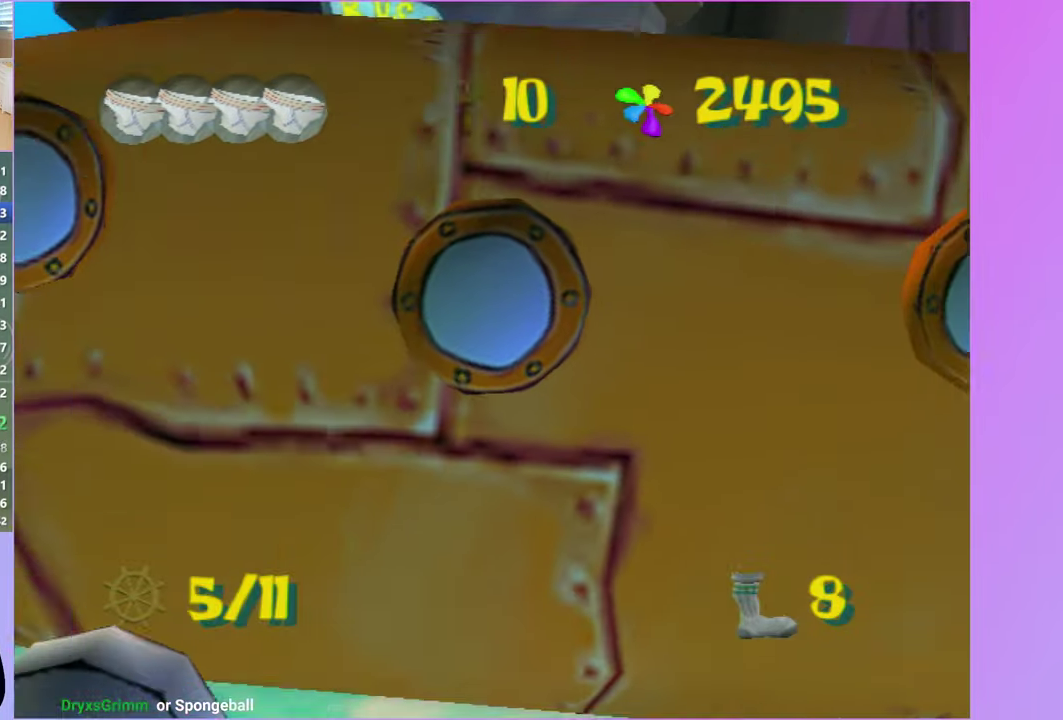
{"buttons": [], "left_stick": "up-left", "right_stick": "right", "events": [[50, "left_stick", "left"], [50, "right_stick", "right"], [183, "left_stick", "up-left"]]}
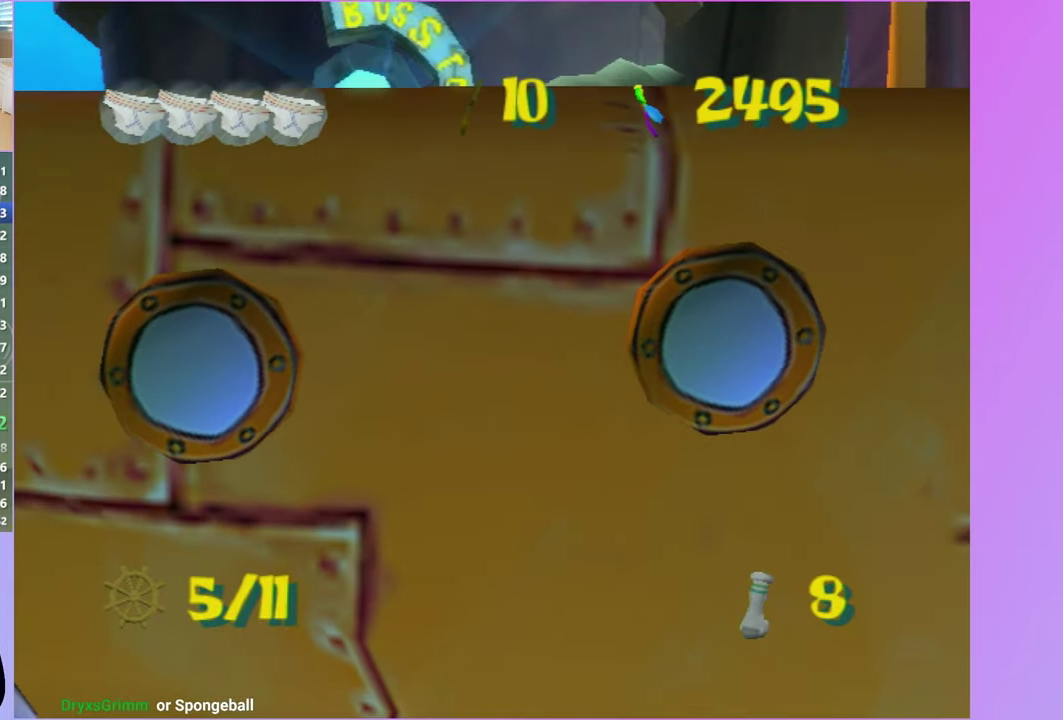
{"buttons": [], "left_stick": "up-left", "right_stick": "right", "events": []}
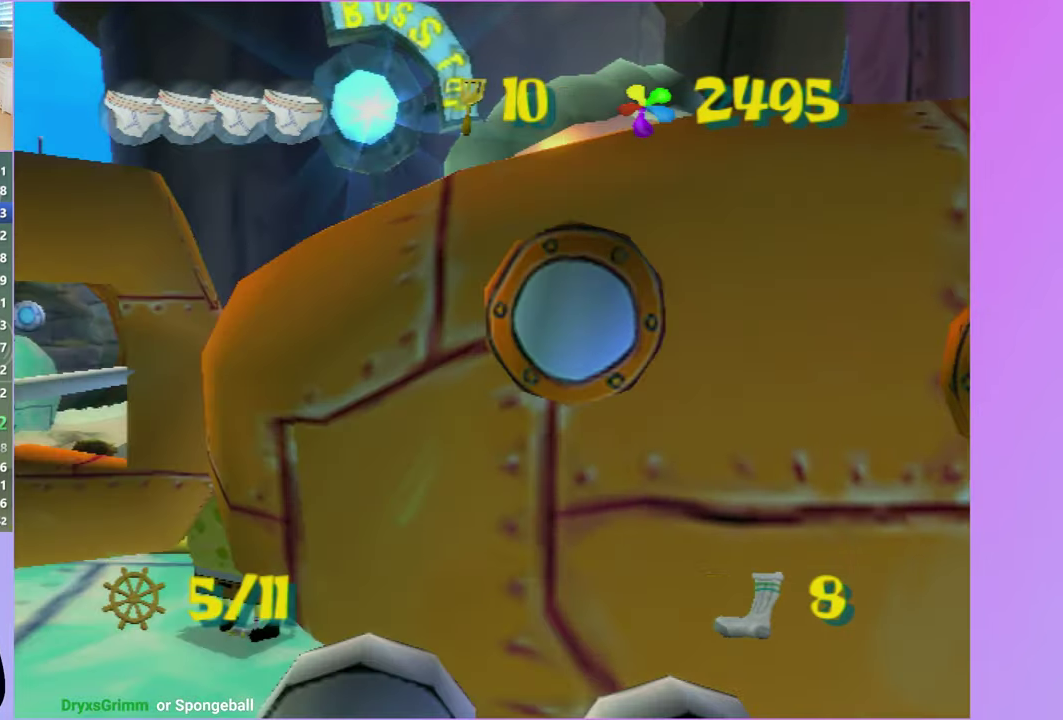
{"buttons": [], "left_stick": "up-left", "right_stick": "right", "events": []}
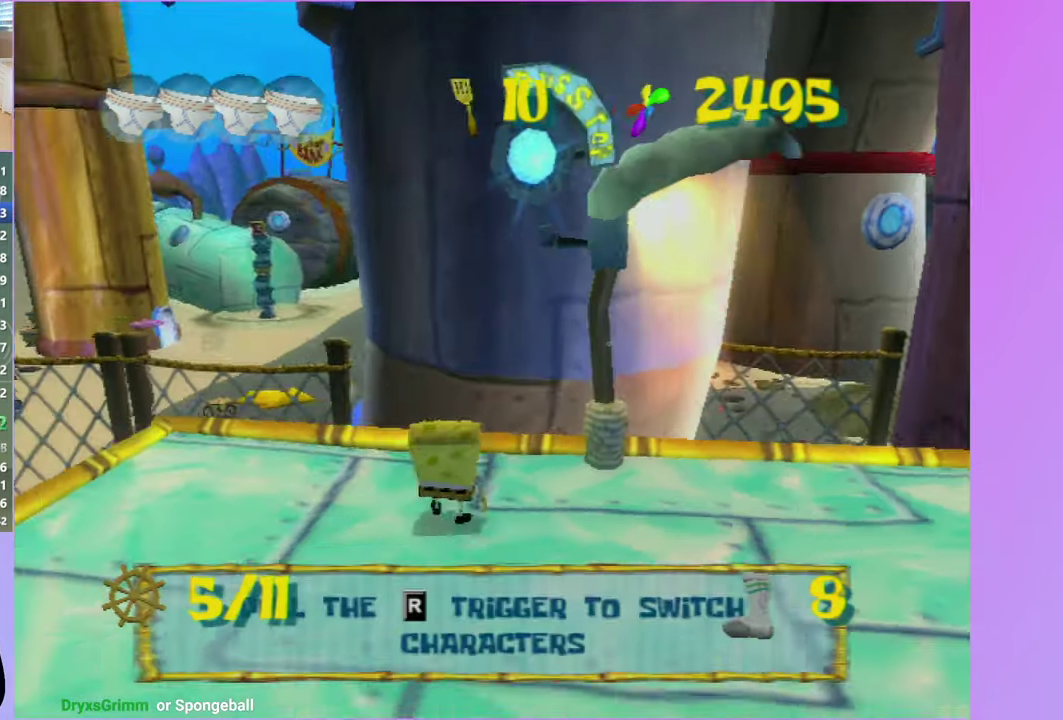
{"buttons": [], "left_stick": "up-right", "right_stick": "center", "events": [[133, "right_stick", "center"], [183, "left_stick", "up"], [317, "left_stick", "up-right"]]}
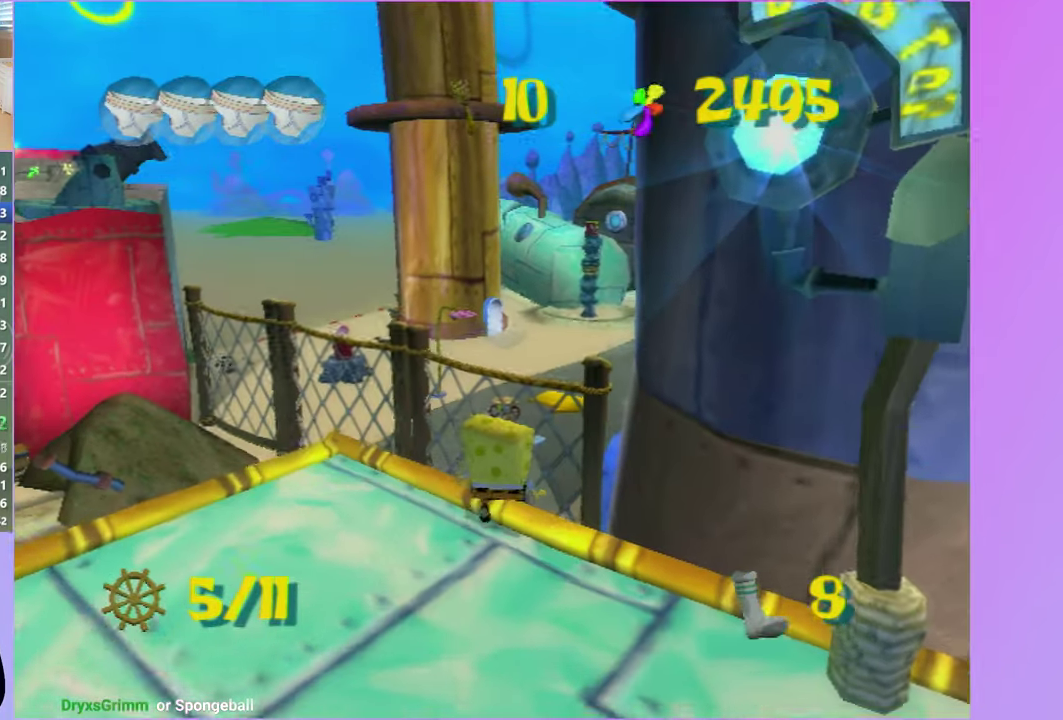
{"buttons": [], "left_stick": "up", "right_stick": "center", "events": [[33, "A", "down"], [283, "left_stick", "up"], [483, "A", "up"]]}
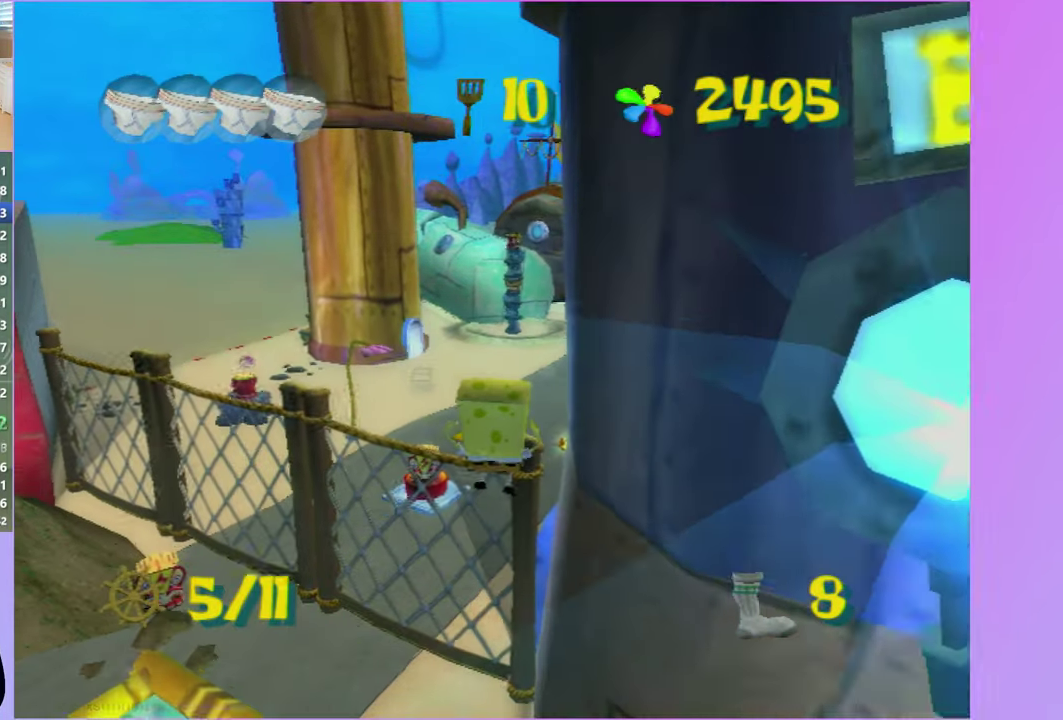
{"buttons": ["A"], "left_stick": "up", "right_stick": "center", "events": [[150, "A", "down"]]}
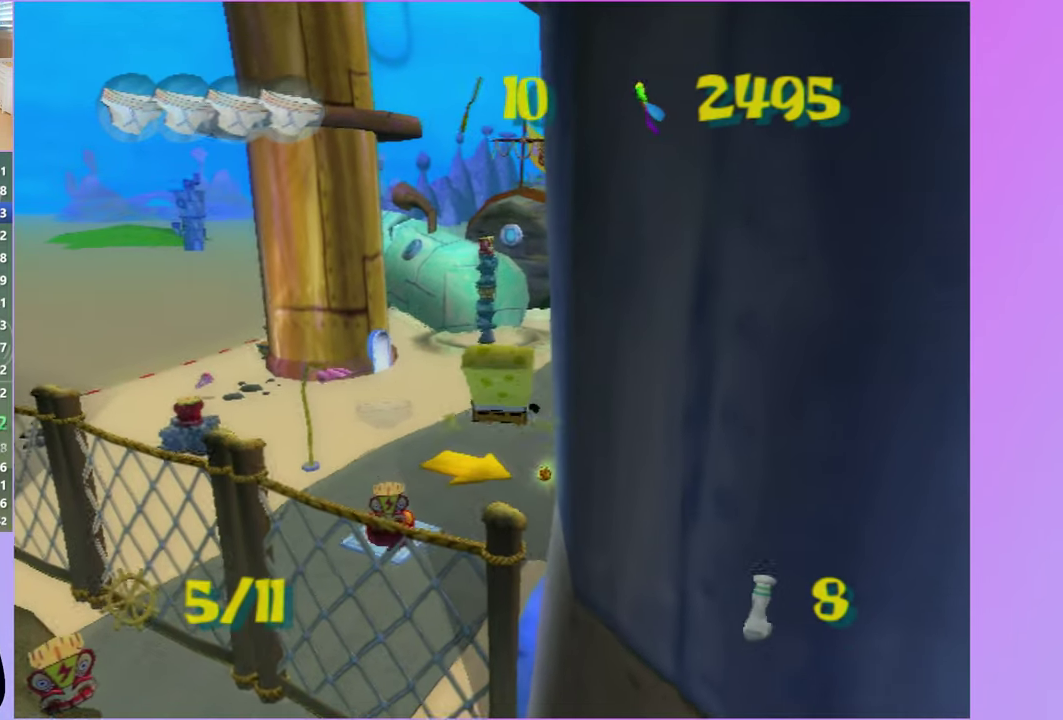
{"buttons": ["A", "X"], "left_stick": "up", "right_stick": "center", "events": [[167, "X", "down"]]}
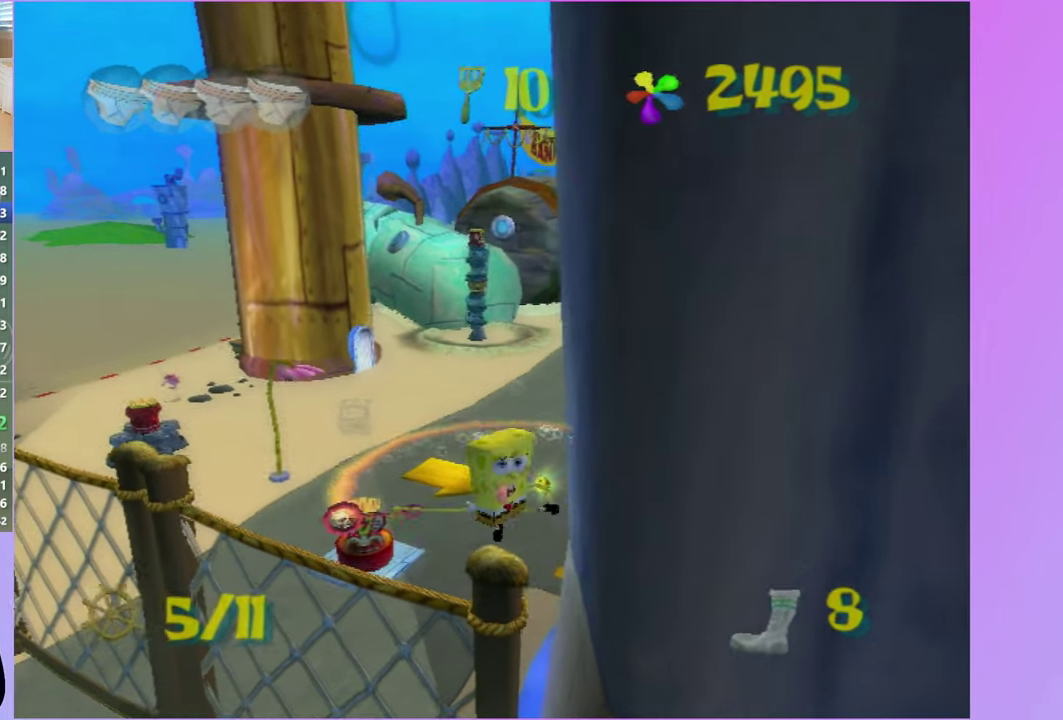
{"buttons": [], "left_stick": "up", "right_stick": "center", "events": [[83, "X", "up"], [150, "A", "up"]]}
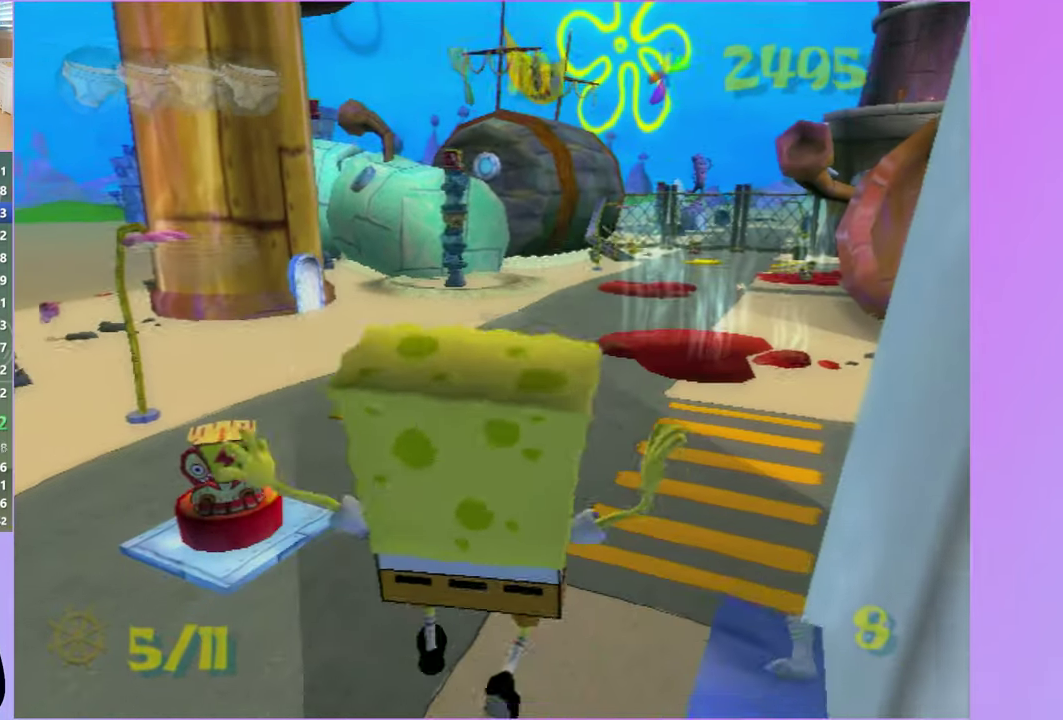
{"buttons": [], "left_stick": "up", "right_stick": "center", "events": [[367, "left_stick", "up-right"], [500, "left_stick", "up"]]}